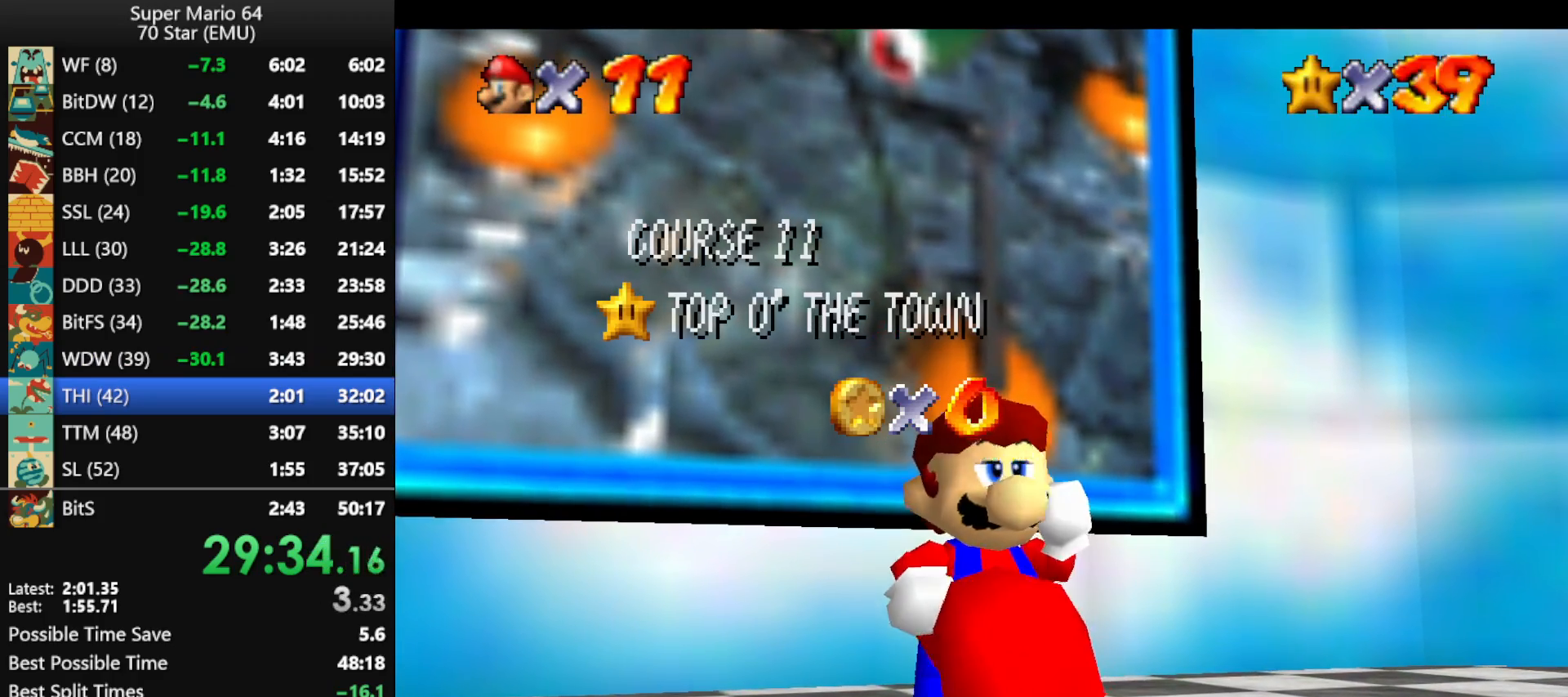
Gameplay with a controller (Nintendo layout); each line is a JSON object with the inputs held at the frame after it. "events" lists button and stick changes between this image and that frame as [ms after this image, input, new state], when the widget could be followed in between. Not read: L1 L3 R3 X Y.
{"buttons": ["A"], "left_stick": "center", "events": [[133, "A", "down"], [200, "A", "up"], [300, "A", "down"], [333, "A", "up"], [500, "A", "down"]]}
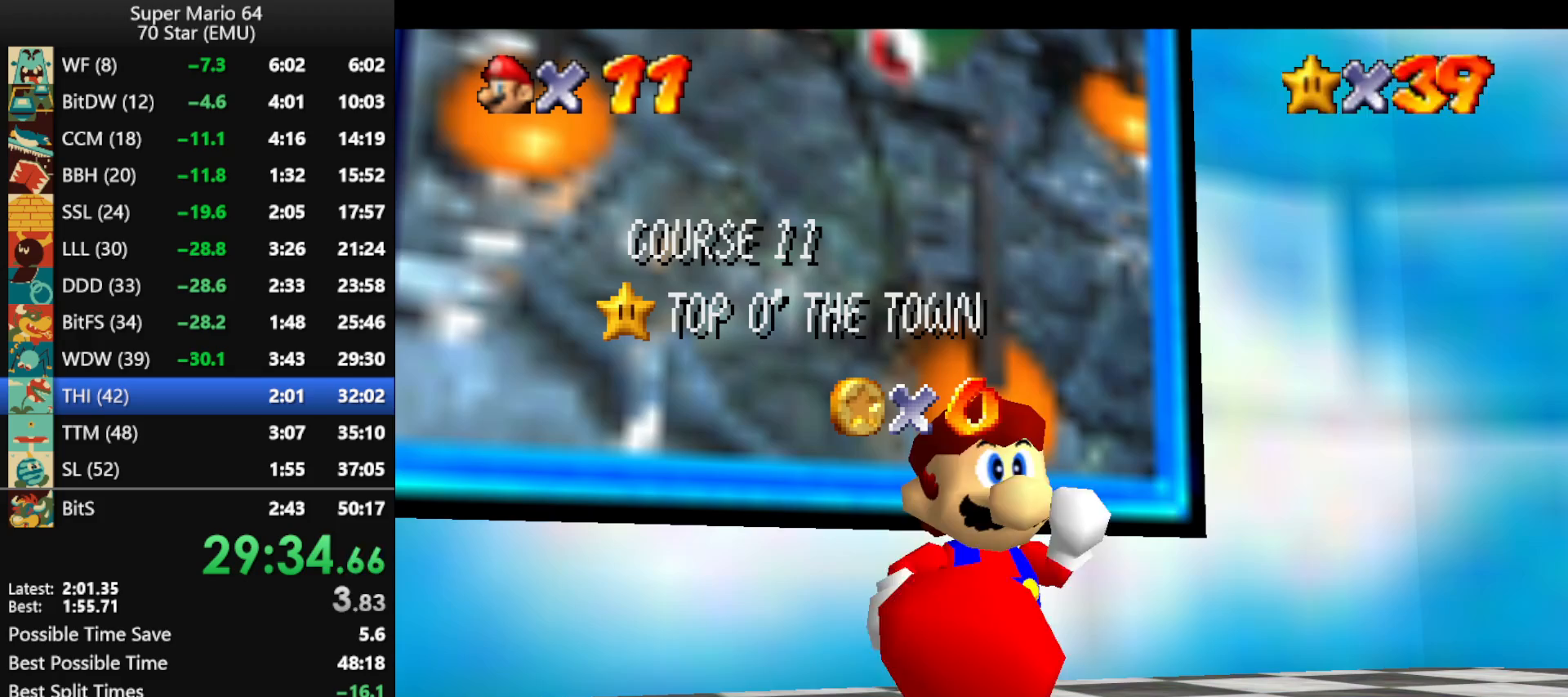
{"buttons": ["A"], "left_stick": "center", "events": [[67, "A", "up"], [133, "A", "down"], [200, "A", "up"], [267, "A", "down"], [367, "A", "up"], [467, "A", "down"]]}
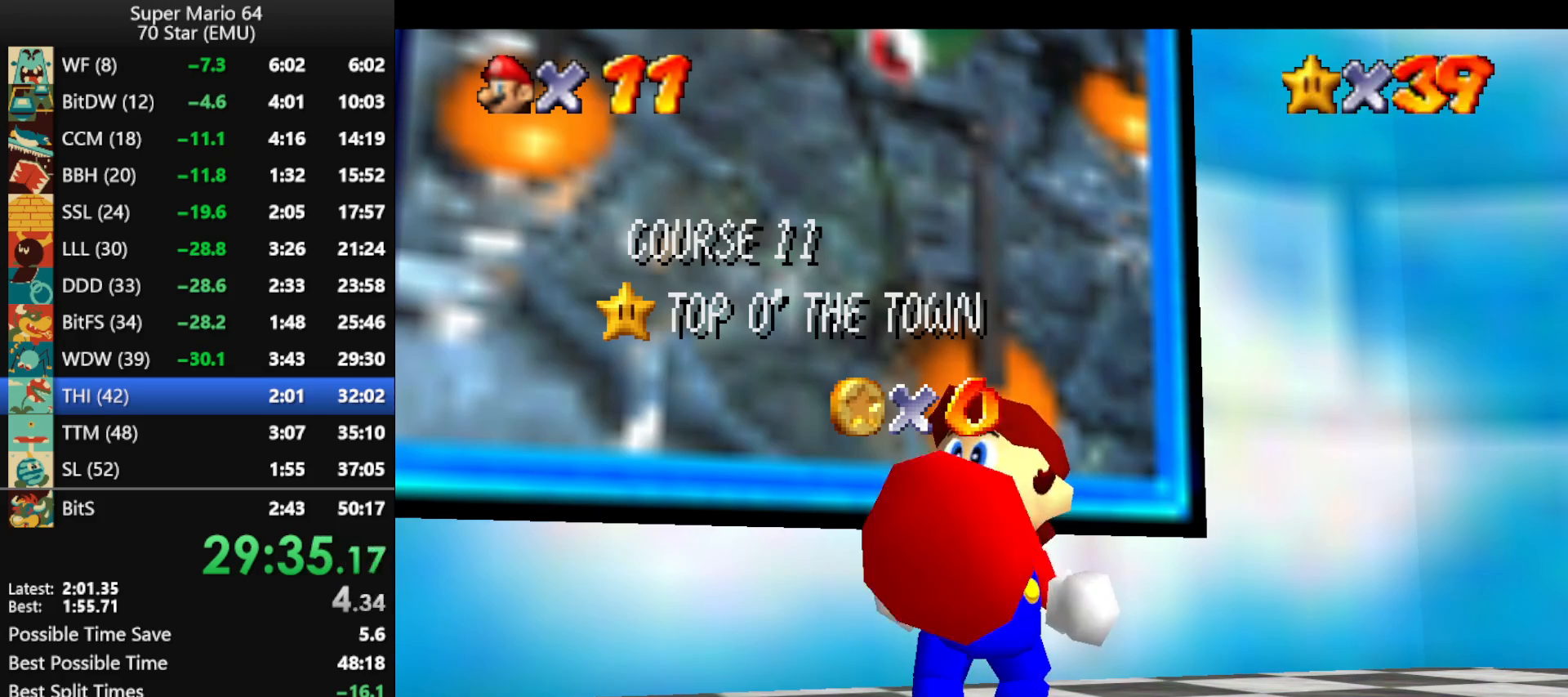
{"buttons": ["A"], "left_stick": "center", "events": [[33, "A", "up"], [133, "A", "down"], [233, "A", "up"], [300, "A", "down"], [400, "A", "up"], [500, "A", "down"]]}
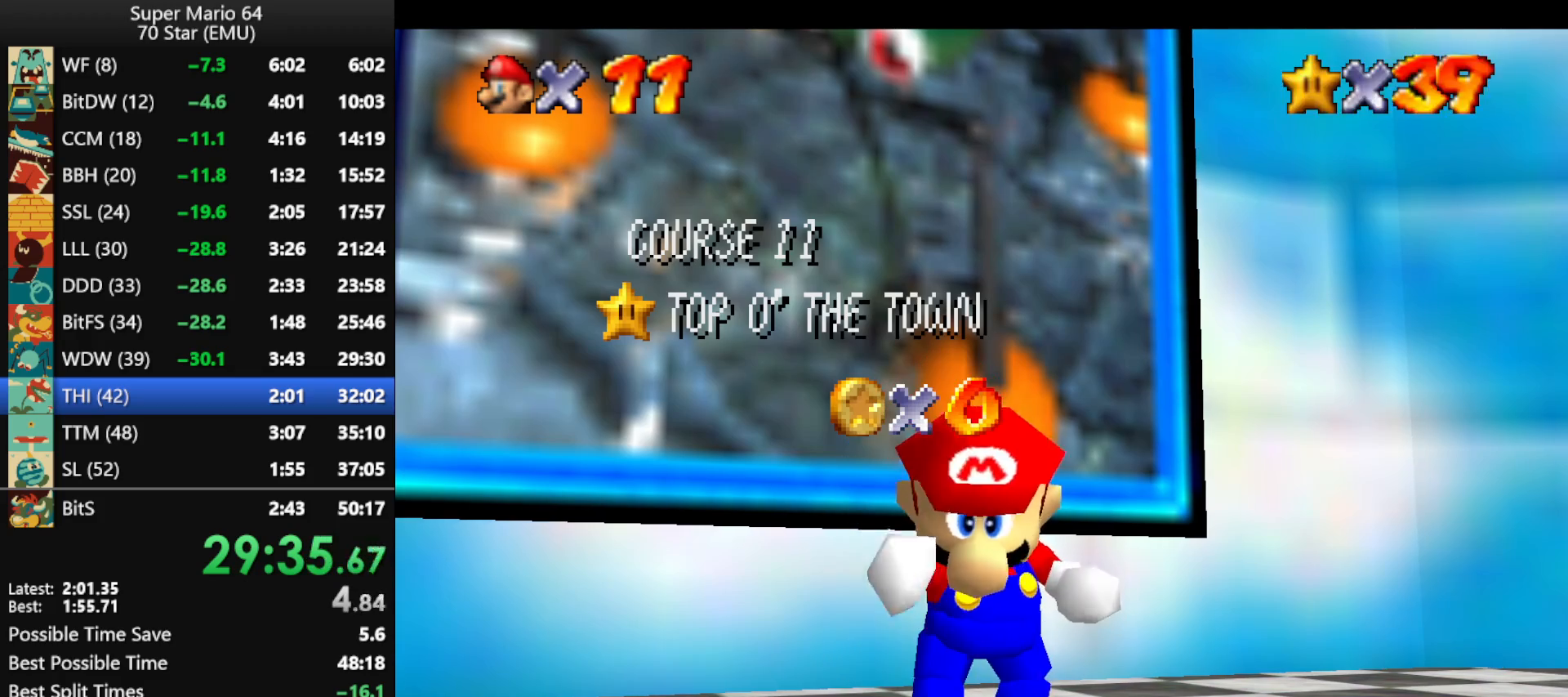
{"buttons": ["A"], "left_stick": "center", "events": [[67, "A", "up"], [133, "A", "down"], [267, "A", "up"], [333, "A", "down"], [400, "A", "up"], [500, "A", "down"]]}
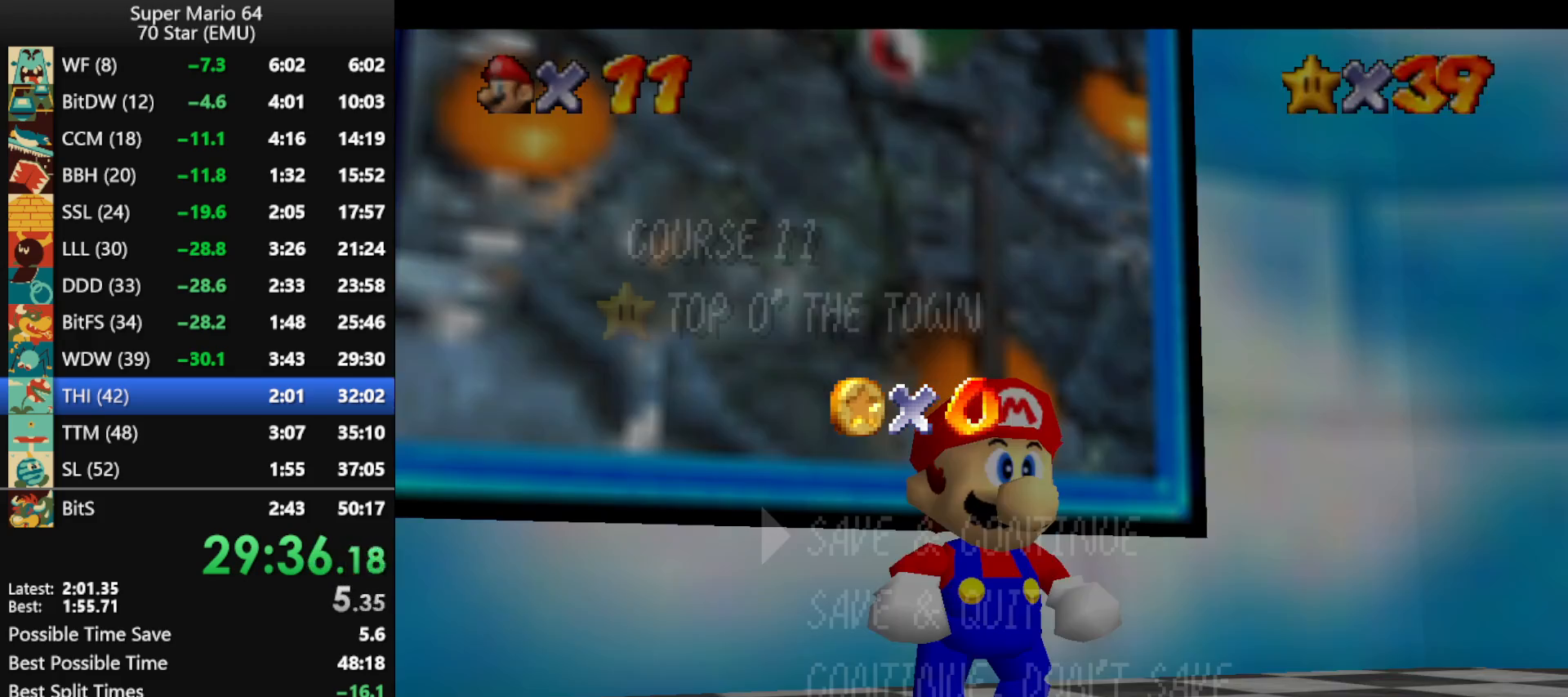
{"buttons": [], "left_stick": "center", "events": [[100, "A", "up"], [167, "A", "down"], [233, "A", "up"], [333, "A", "down"], [400, "A", "up"]]}
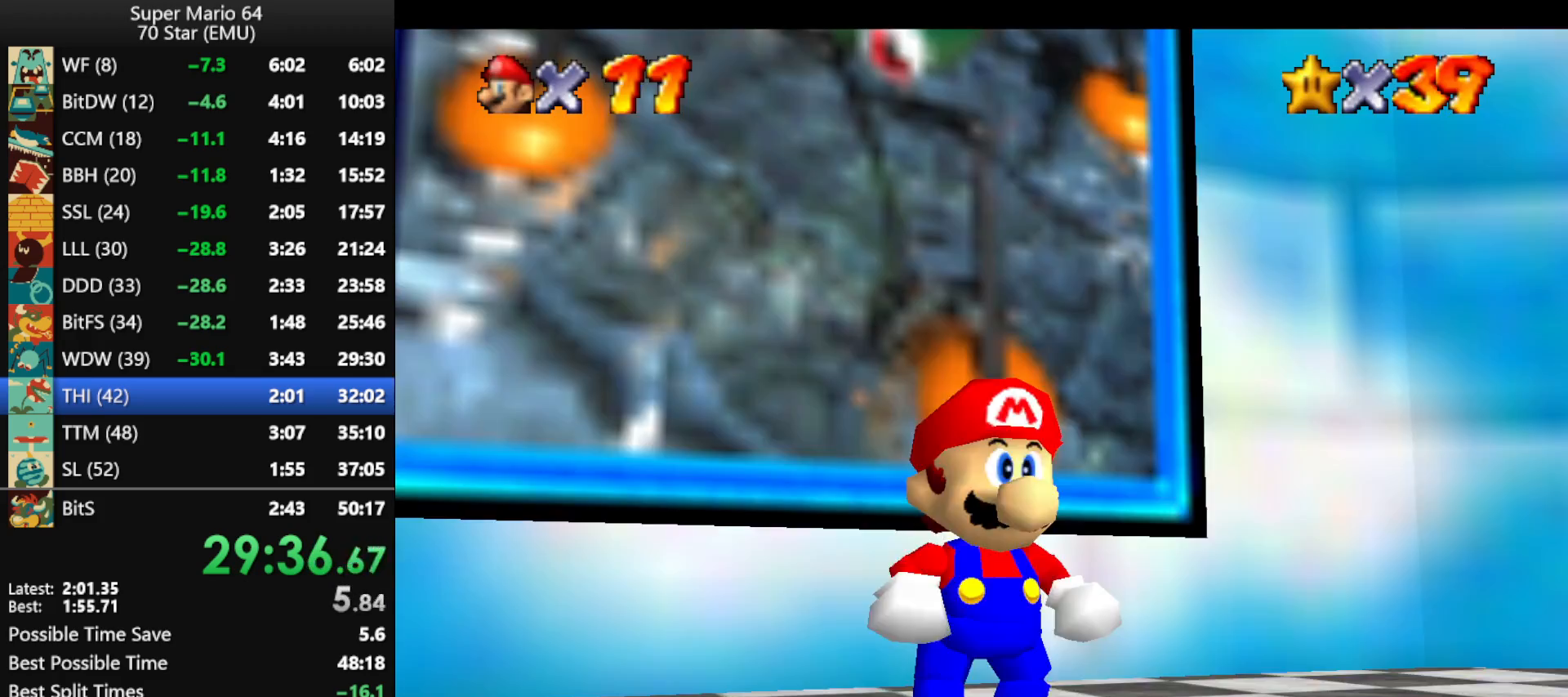
{"buttons": ["A", "Z"], "left_stick": "down-left", "events": [[100, "left_stick", "down-left"], [300, "Z", "down"], [367, "A", "down"]]}
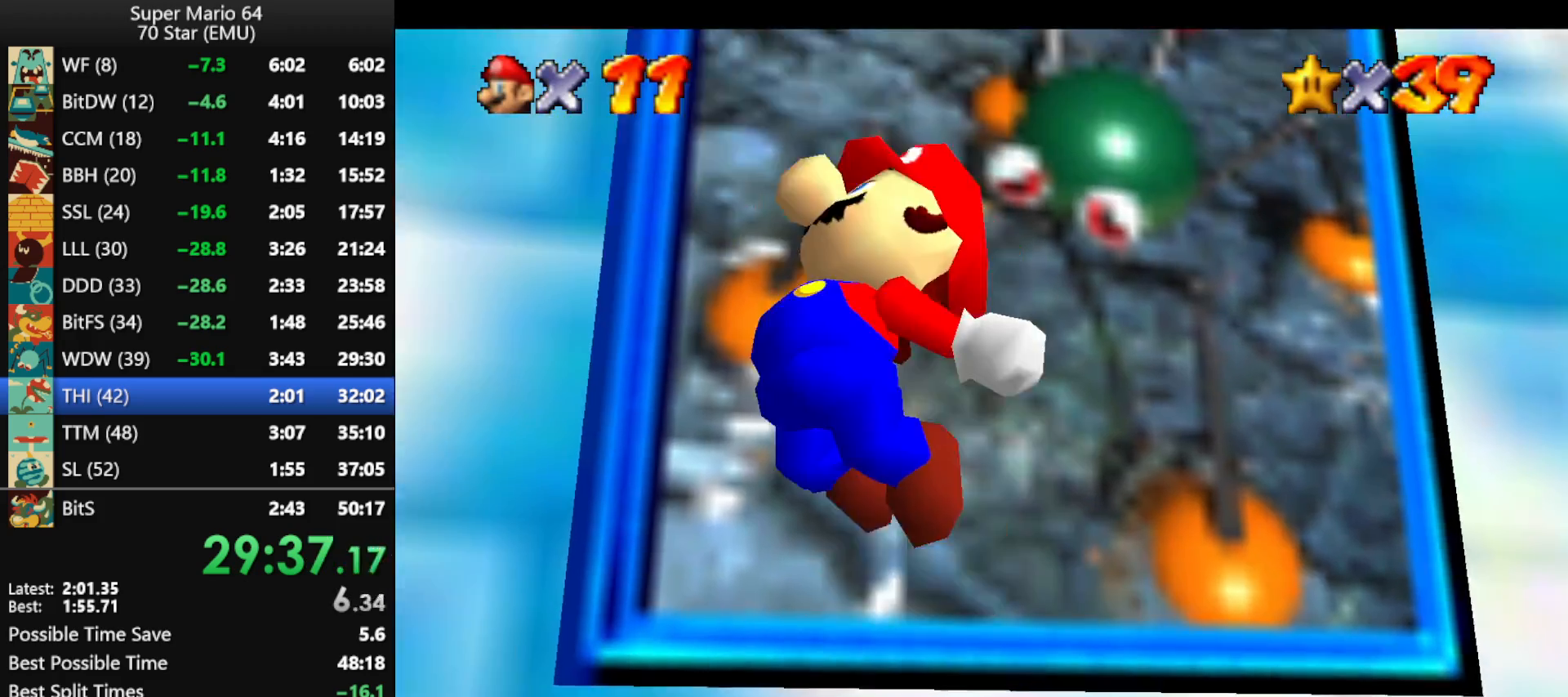
{"buttons": ["Z"], "left_stick": "left", "events": [[467, "A", "up"], [467, "left_stick", "left"]]}
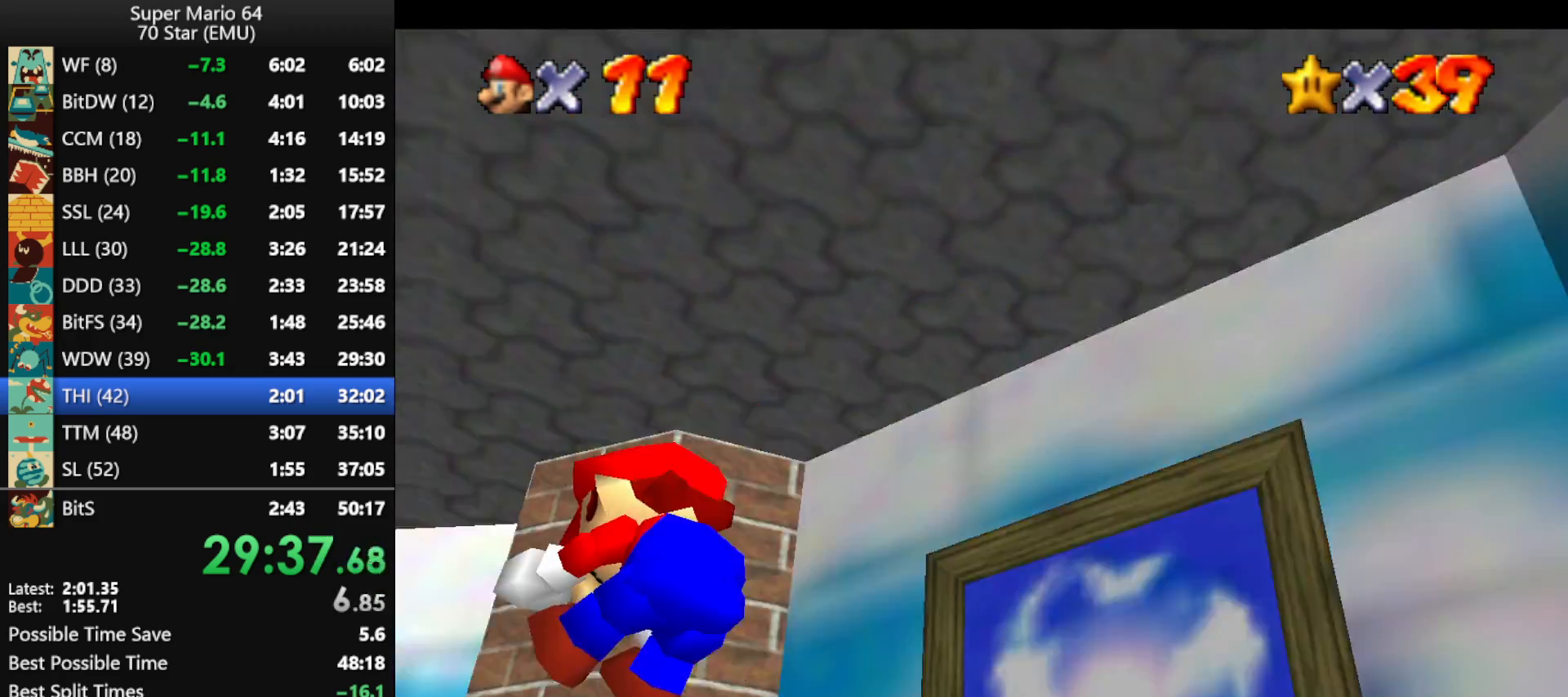
{"buttons": [], "left_stick": "up-left", "events": [[167, "left_stick", "up-left"], [200, "Z", "up"]]}
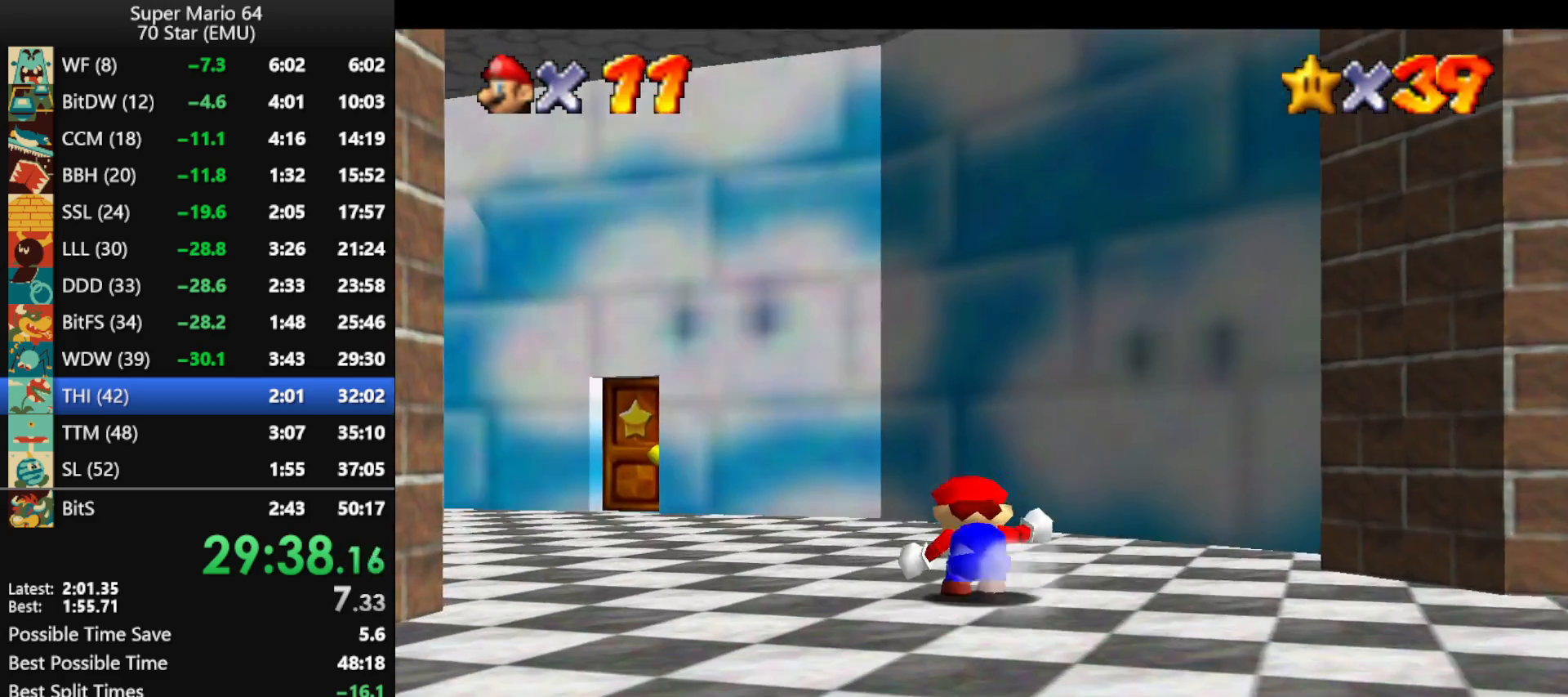
{"buttons": [], "left_stick": "left", "events": [[133, "B", "down"], [200, "B", "up"], [267, "left_stick", "center"], [433, "left_stick", "left"]]}
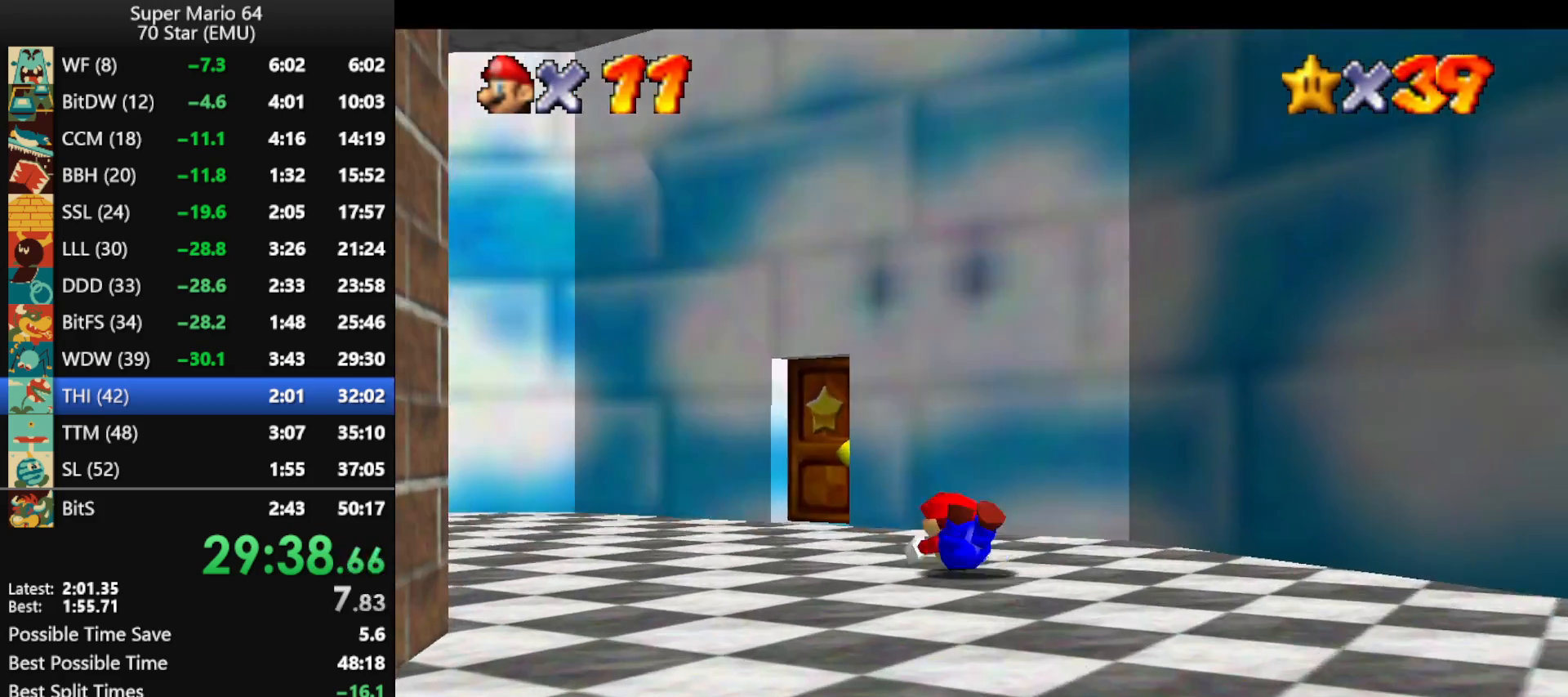
{"buttons": [], "left_stick": "up", "events": [[33, "A", "down"], [33, "B", "down"], [100, "B", "up"], [133, "A", "up"], [167, "left_stick", "up-left"], [200, "A", "down"], [200, "B", "down"], [300, "B", "up"], [333, "A", "up"], [433, "left_stick", "up"]]}
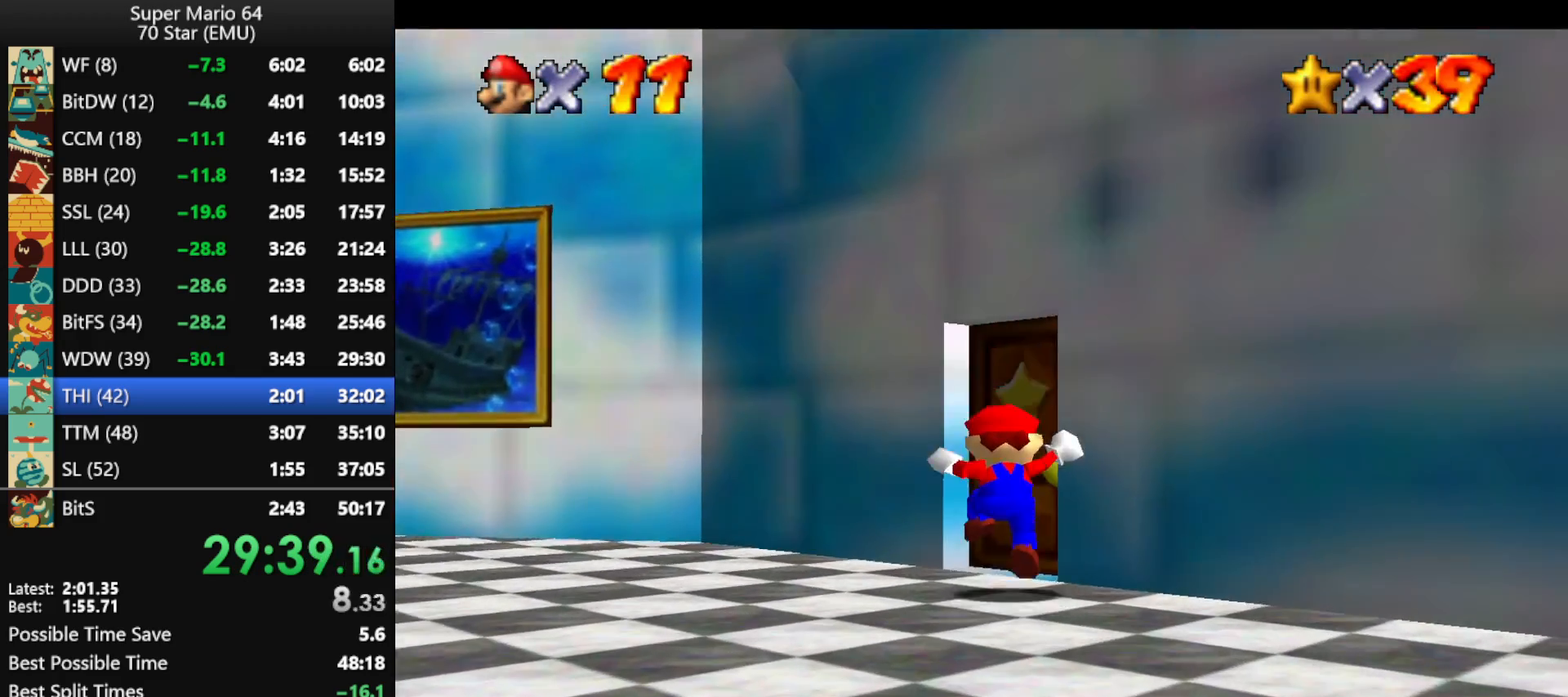
{"buttons": [], "left_stick": "up", "events": []}
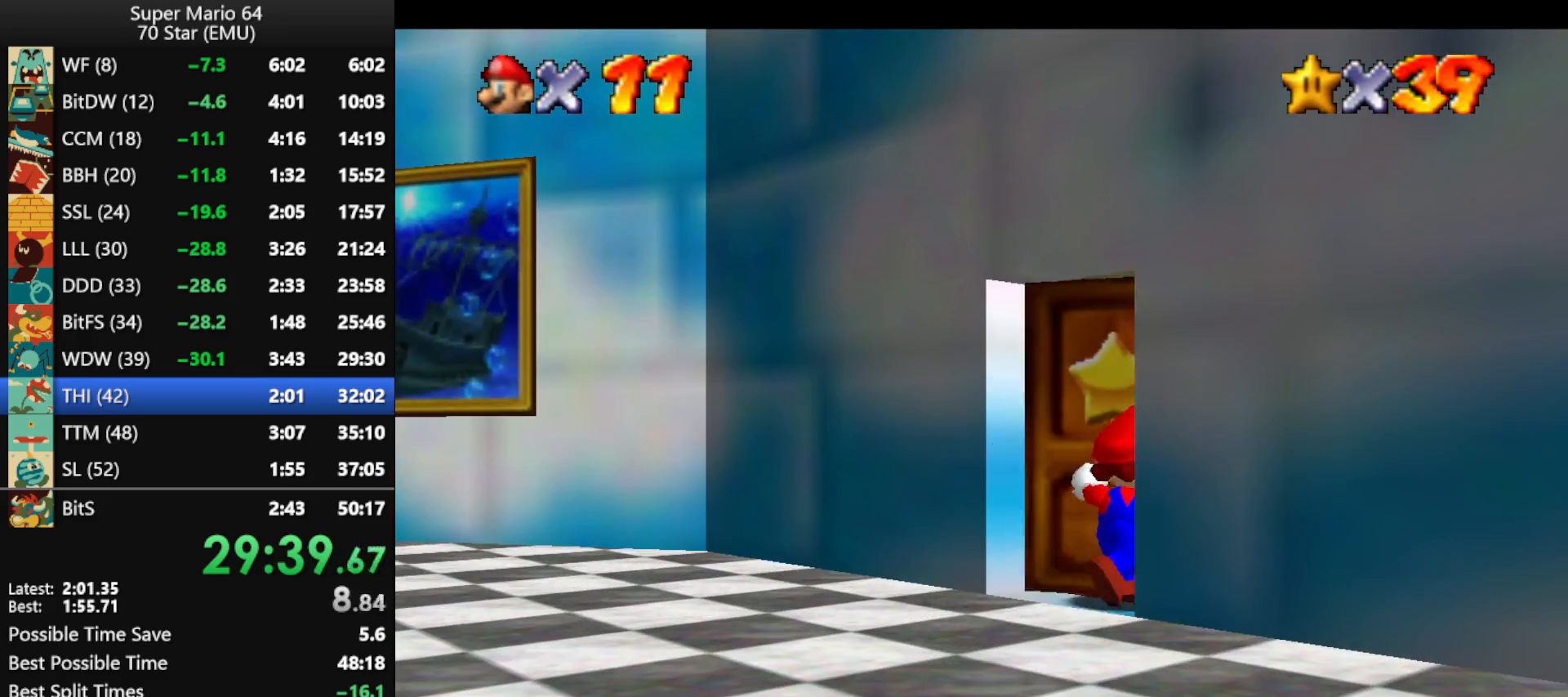
{"buttons": [], "left_stick": "up", "events": []}
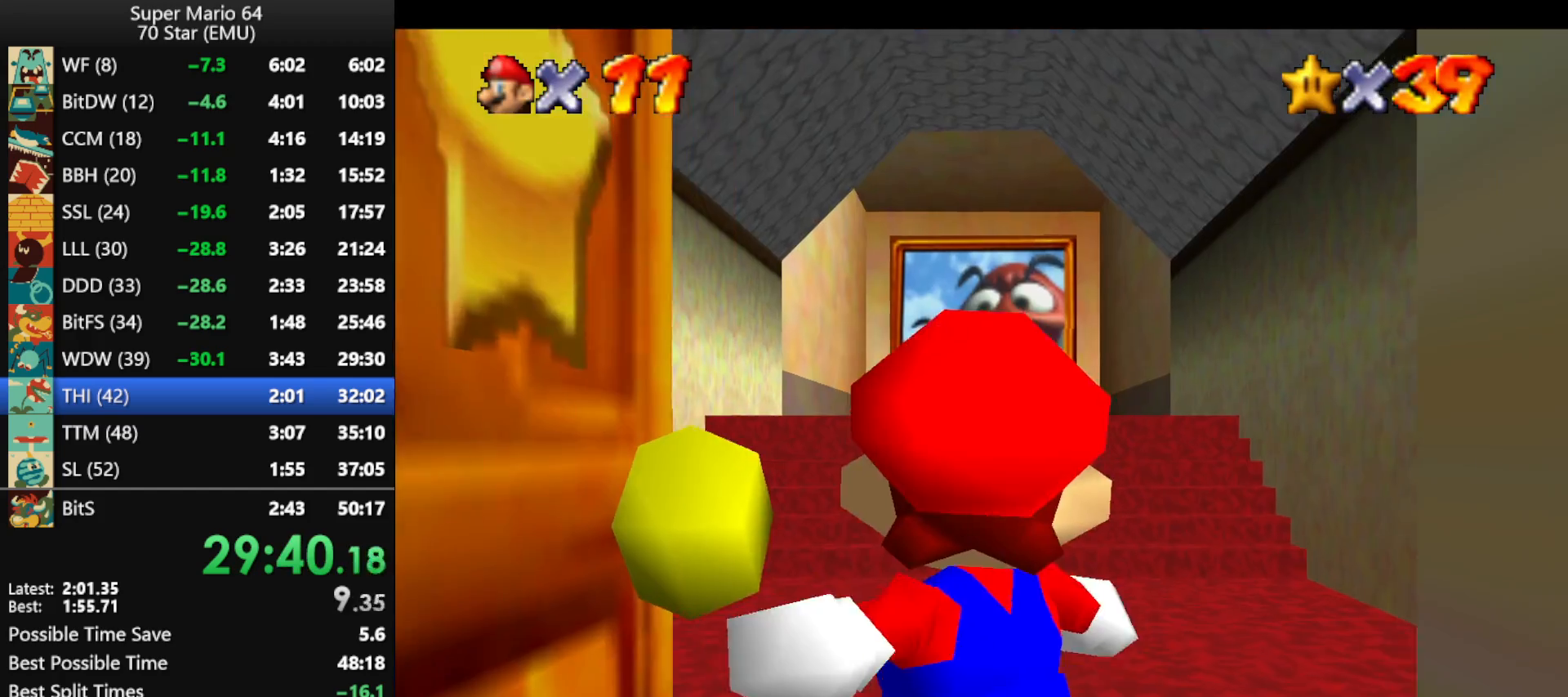
{"buttons": [], "left_stick": "up", "events": []}
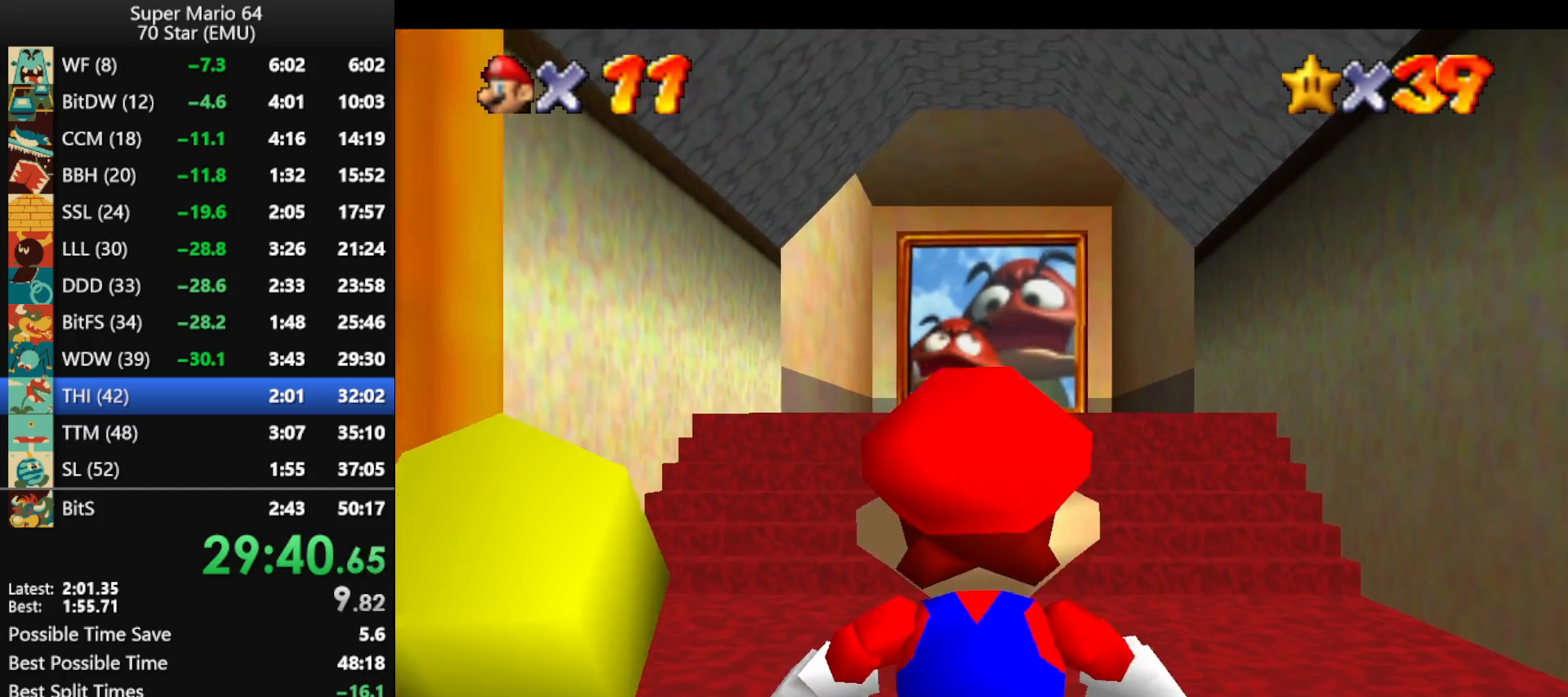
{"buttons": ["Z"], "left_stick": "up", "events": [[500, "Z", "down"]]}
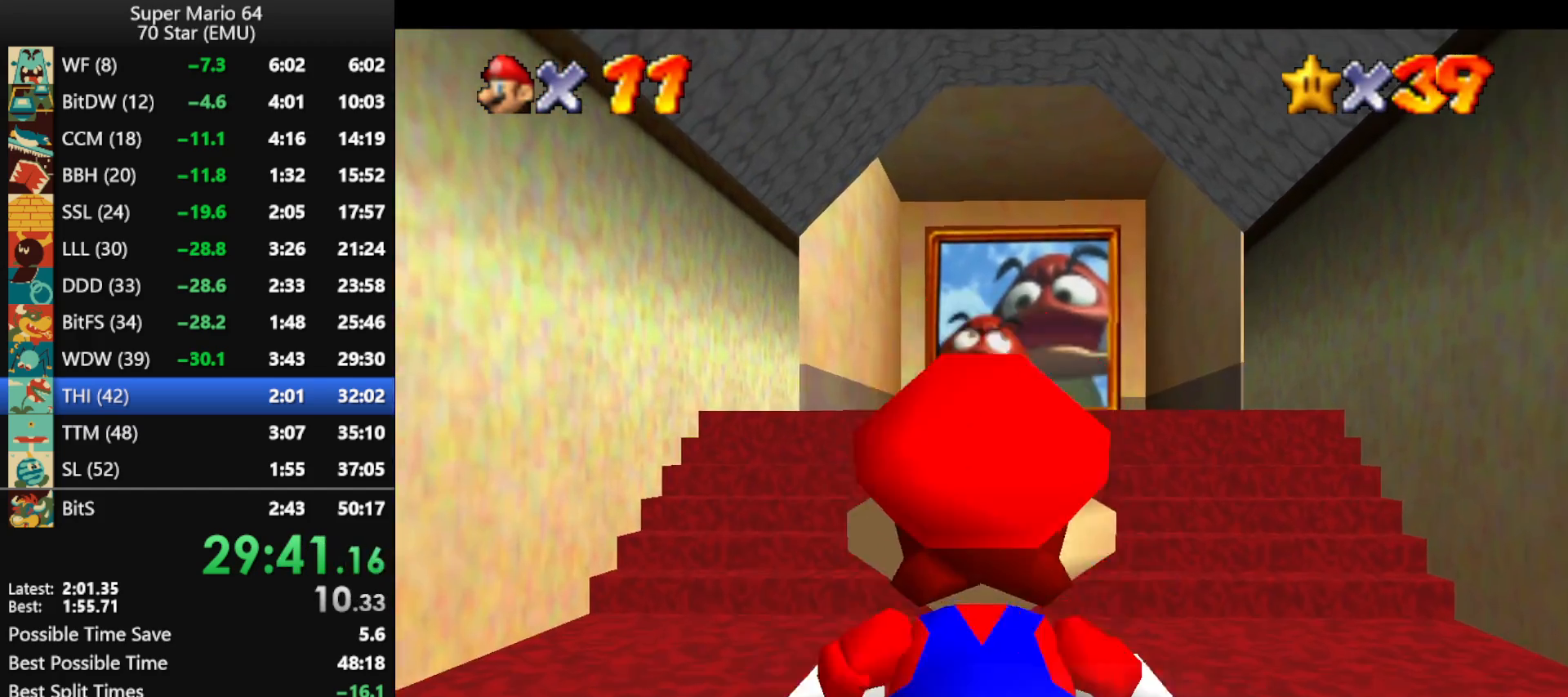
{"buttons": ["A", "Z"], "left_stick": "up", "events": [[33, "A", "down"]]}
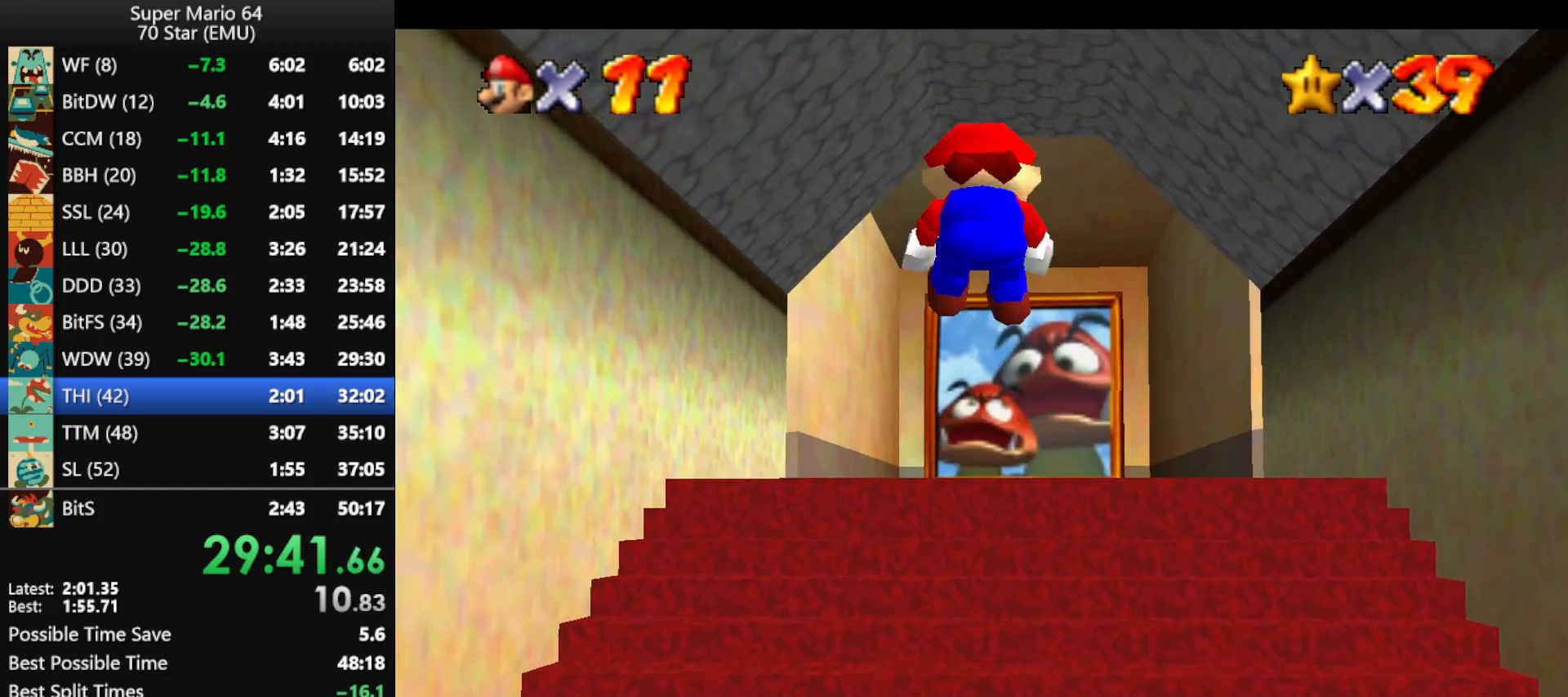
{"buttons": [], "left_stick": "up", "events": [[100, "A", "up"], [133, "Z", "up"]]}
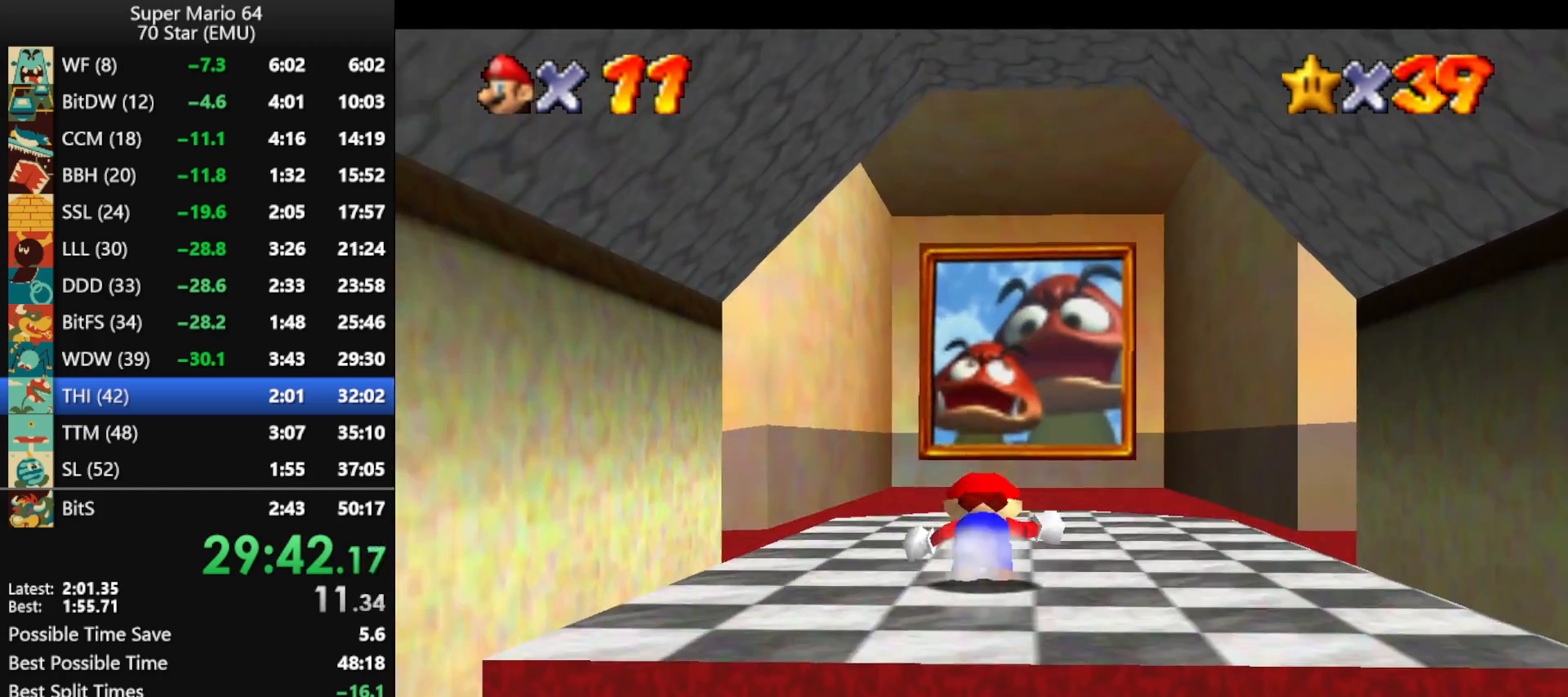
{"buttons": ["B"], "left_stick": "up-left", "events": [[133, "left_stick", "up-left"], [433, "B", "down"]]}
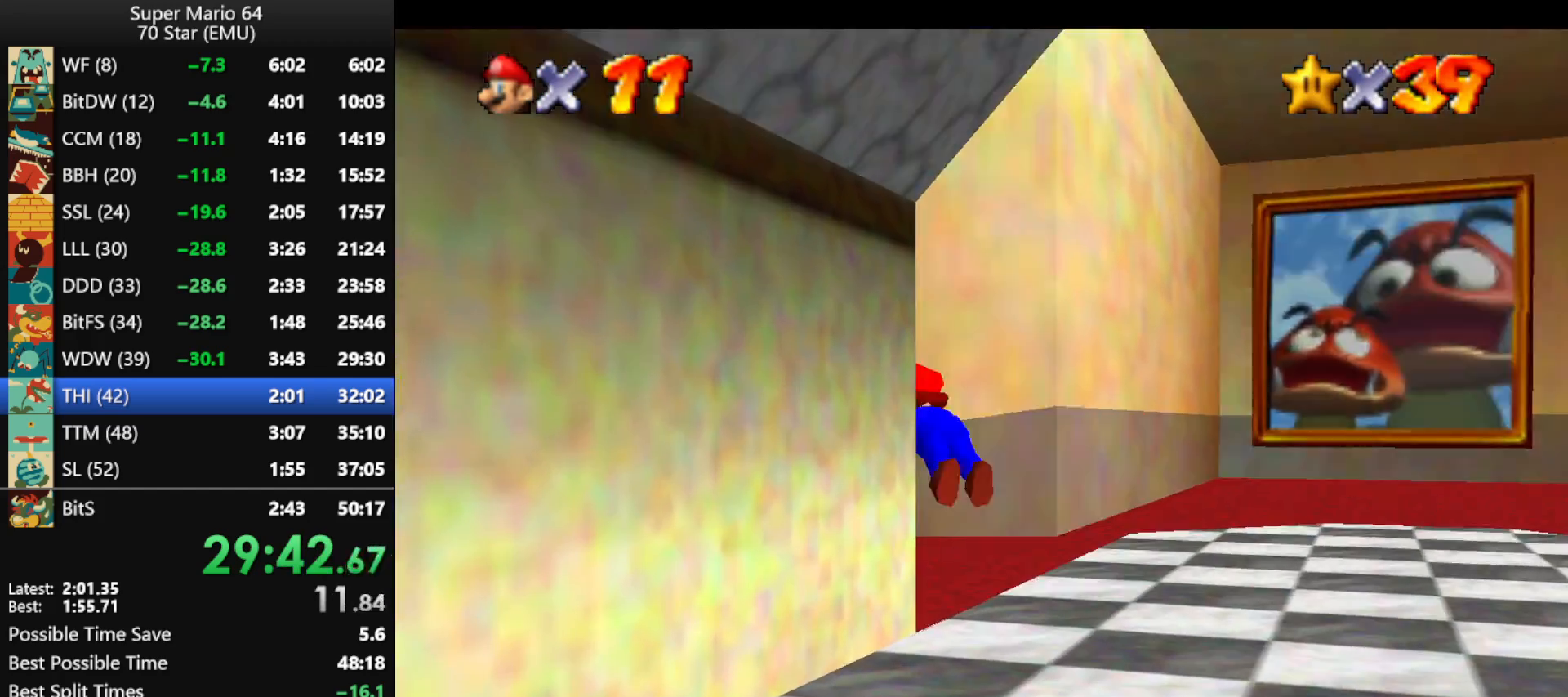
{"buttons": [], "left_stick": "up-left", "events": [[33, "B", "up"], [367, "A", "down"], [400, "B", "down"], [467, "A", "up"], [467, "B", "up"]]}
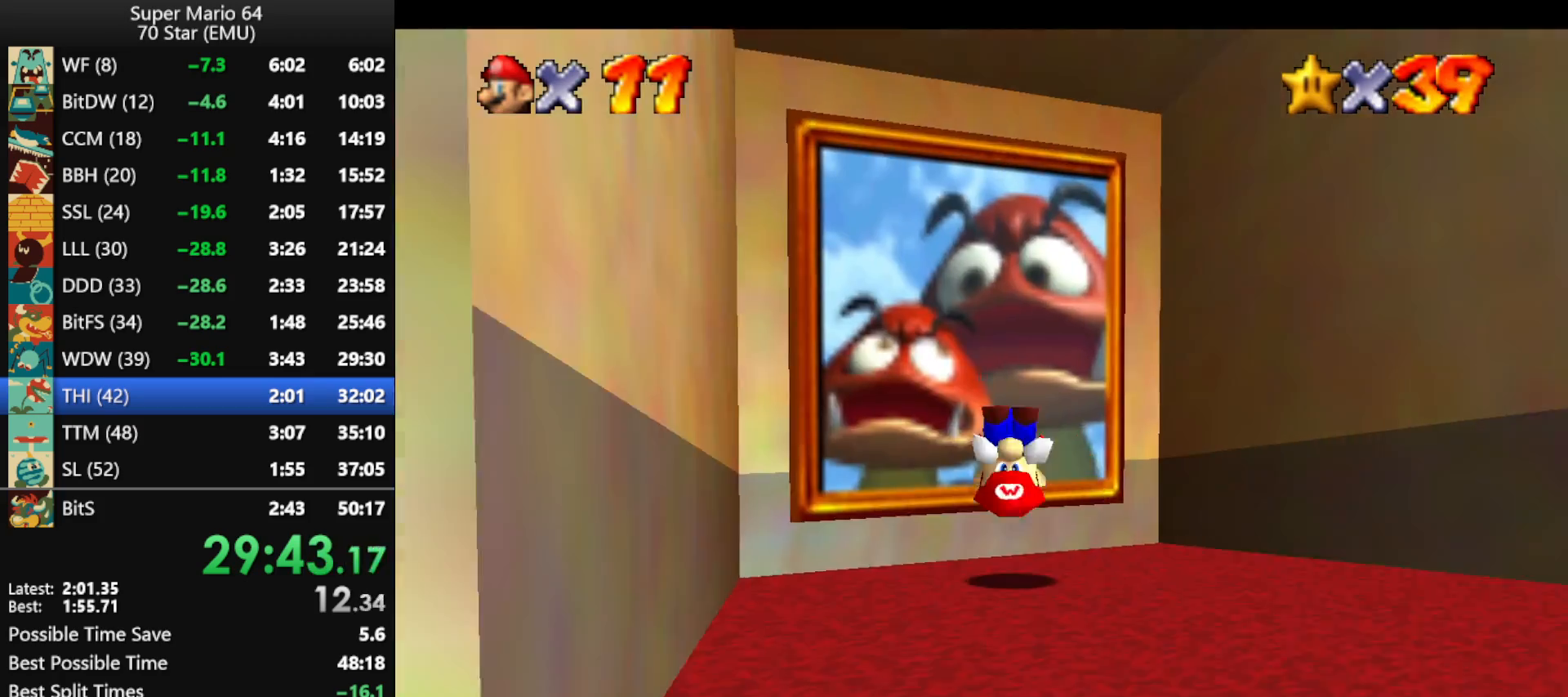
{"buttons": [], "left_stick": "center", "events": [[33, "A", "down"], [33, "B", "down"], [200, "B", "up"], [367, "left_stick", "center"], [467, "A", "up"]]}
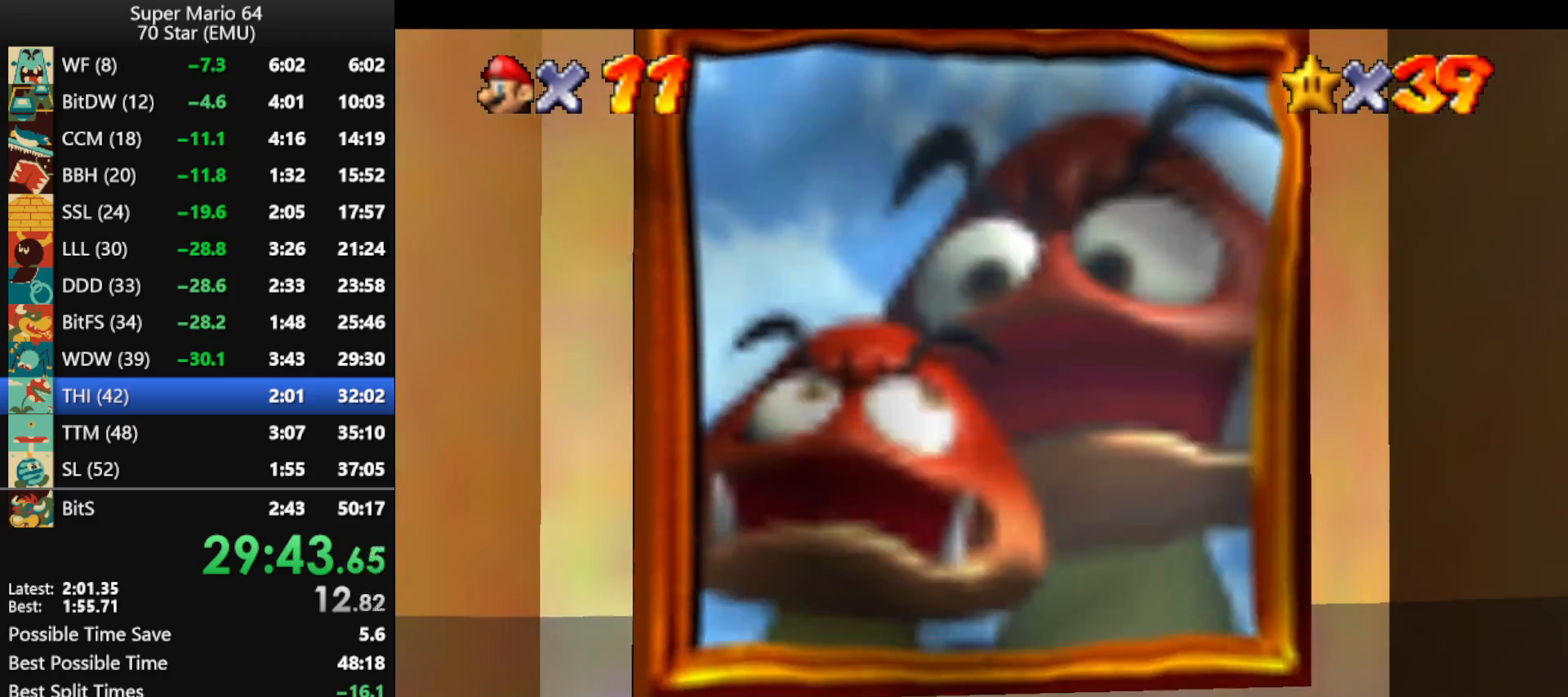
{"buttons": [], "left_stick": "center", "events": [[67, "A", "down"], [167, "A", "up"], [233, "A", "down"], [333, "A", "up"], [400, "A", "down"], [500, "A", "up"]]}
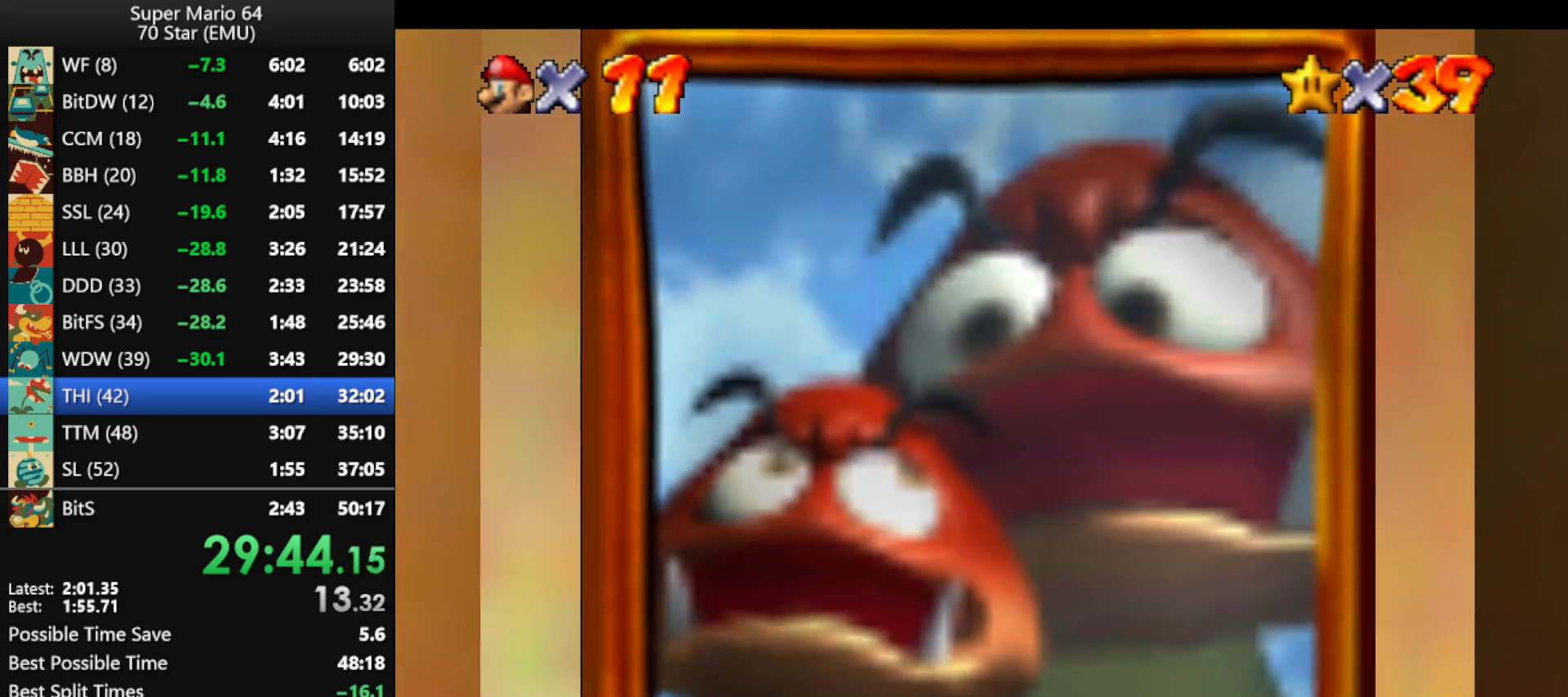
{"buttons": ["A"], "left_stick": "center", "events": [[67, "A", "down"], [167, "A", "up"], [233, "A", "down"], [333, "A", "up"], [433, "A", "down"]]}
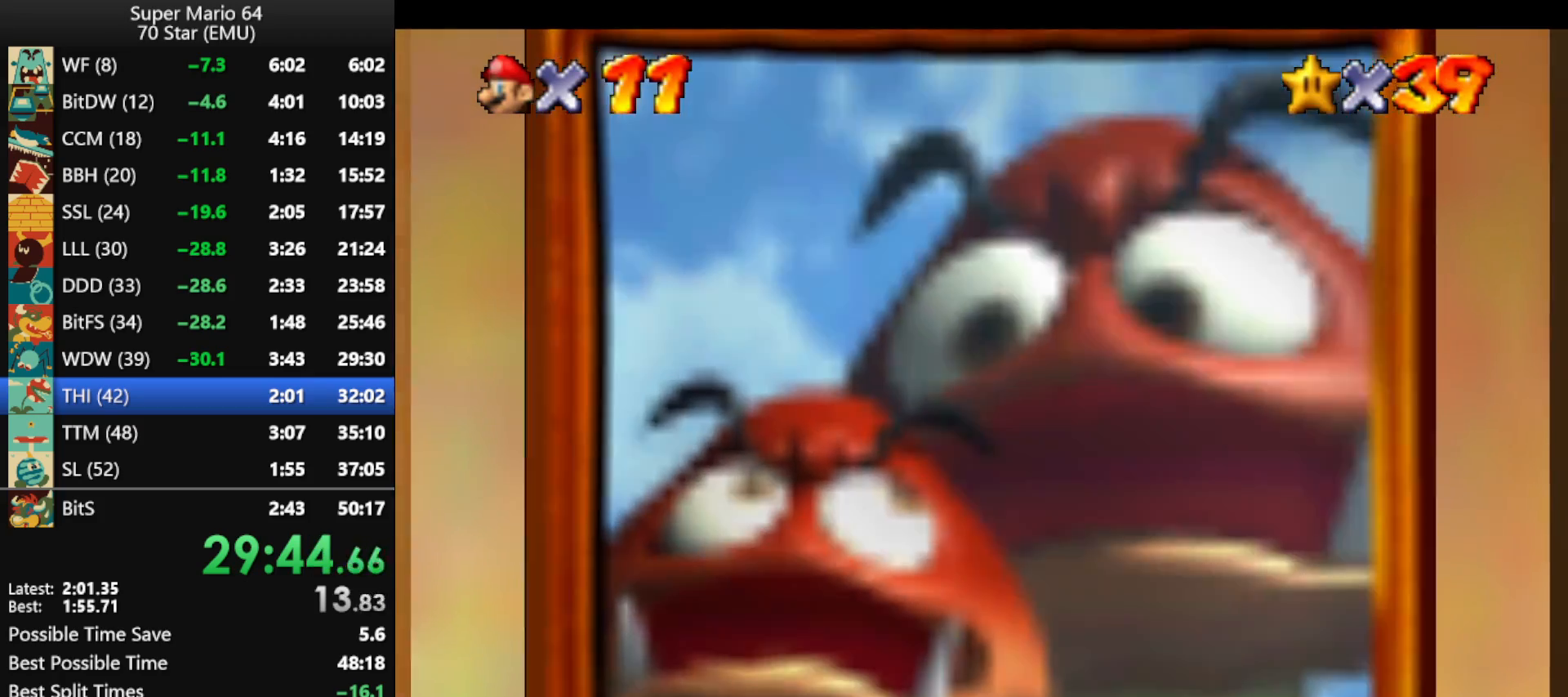
{"buttons": ["A"], "left_stick": "center", "events": [[33, "A", "up"], [100, "A", "down"], [200, "A", "up"], [267, "A", "down"], [367, "A", "up"], [433, "A", "down"]]}
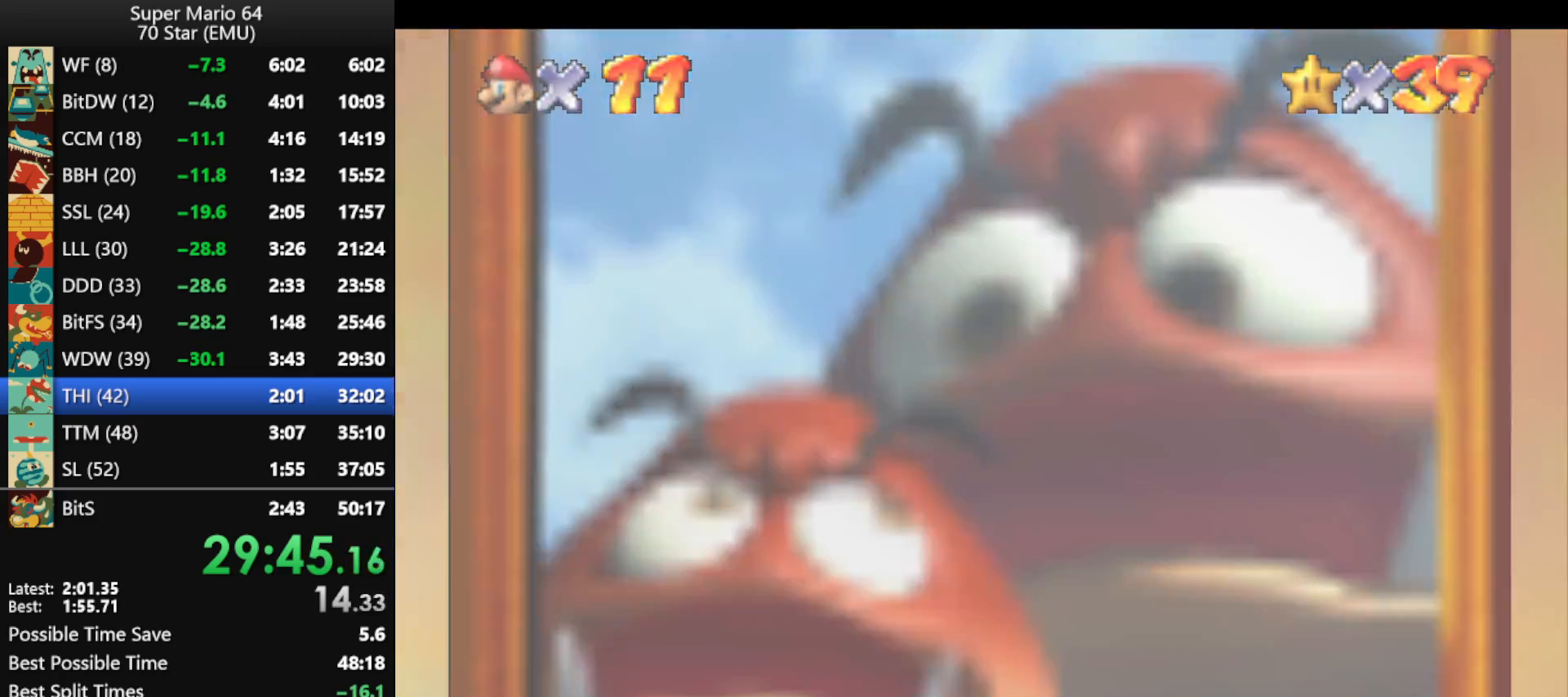
{"buttons": ["A"], "left_stick": "center", "events": [[33, "A", "up"], [133, "A", "down"], [233, "A", "up"], [300, "A", "down"], [400, "A", "up"], [467, "A", "down"]]}
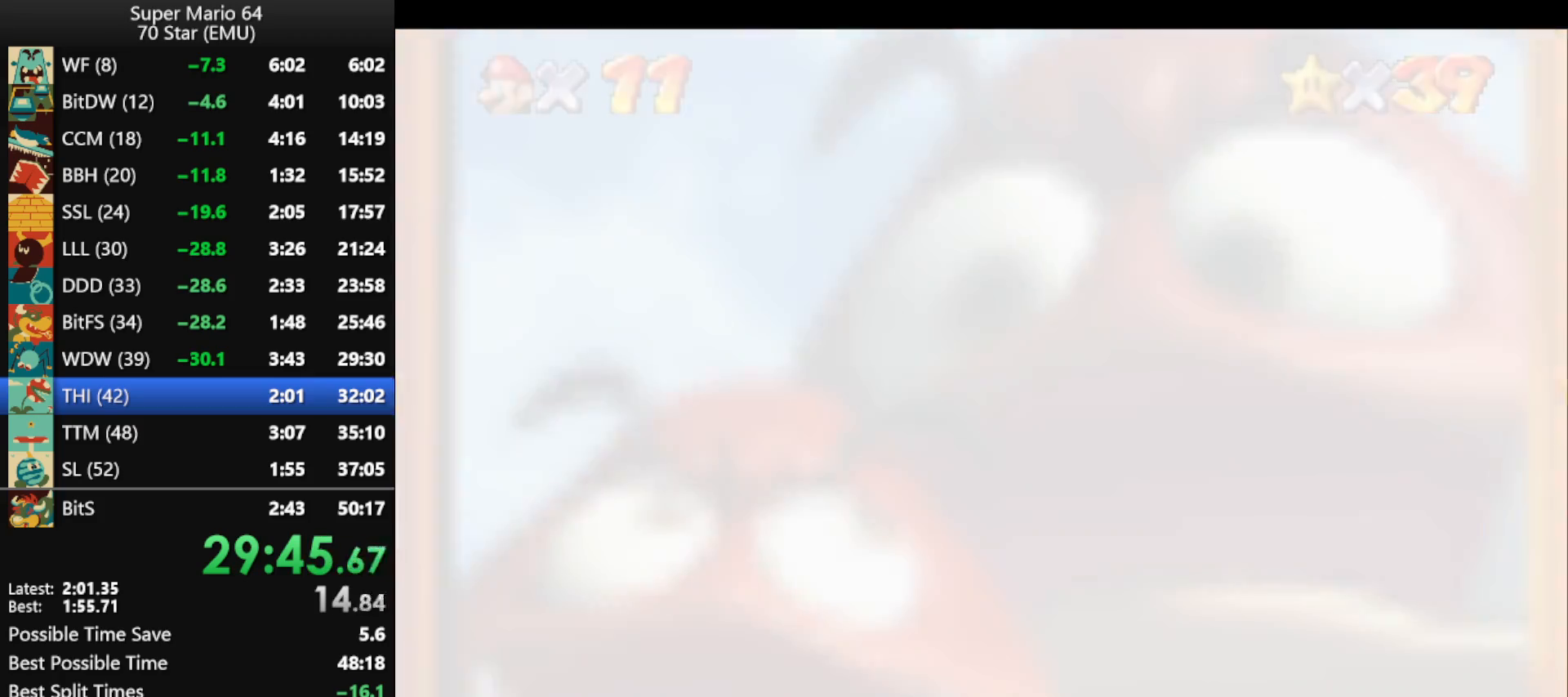
{"buttons": ["A"], "left_stick": "center", "events": [[67, "A", "up"], [133, "A", "down"], [233, "A", "up"], [300, "A", "down"], [400, "A", "up"], [500, "A", "down"]]}
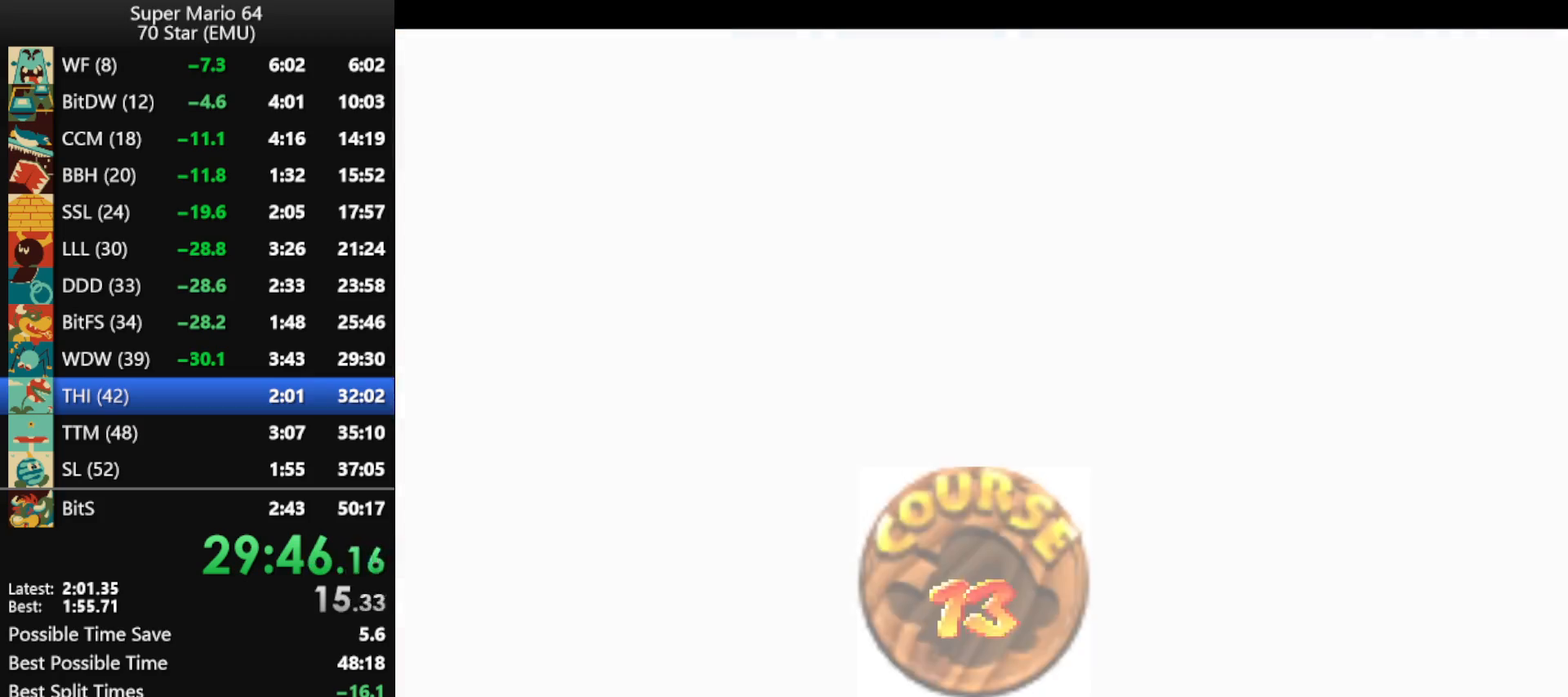
{"buttons": ["A"], "left_stick": "center", "events": [[67, "A", "up"], [167, "A", "down"], [233, "A", "up"], [467, "A", "down"]]}
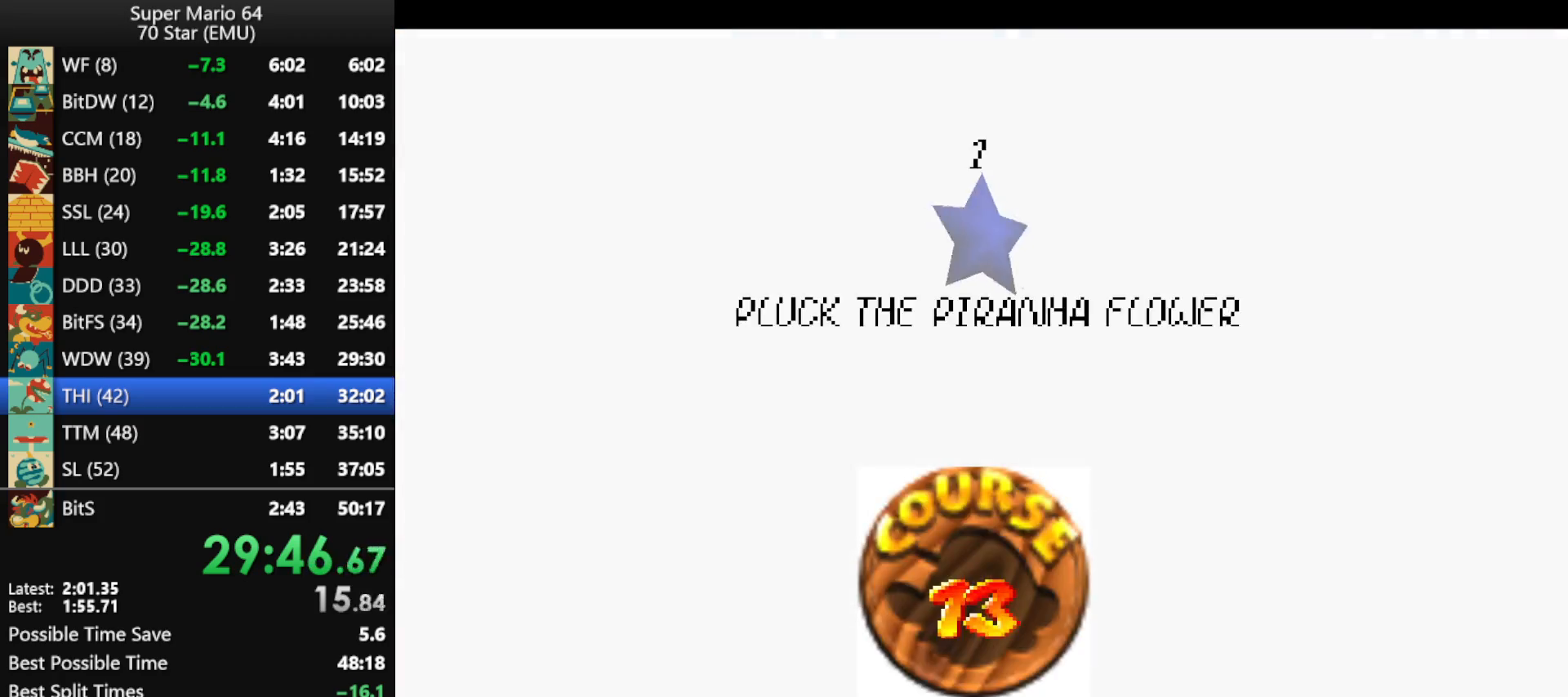
{"buttons": ["A"], "left_stick": "center", "events": [[67, "A", "up"], [133, "A", "down"], [233, "A", "up"], [300, "A", "down"], [367, "A", "up"], [467, "A", "down"]]}